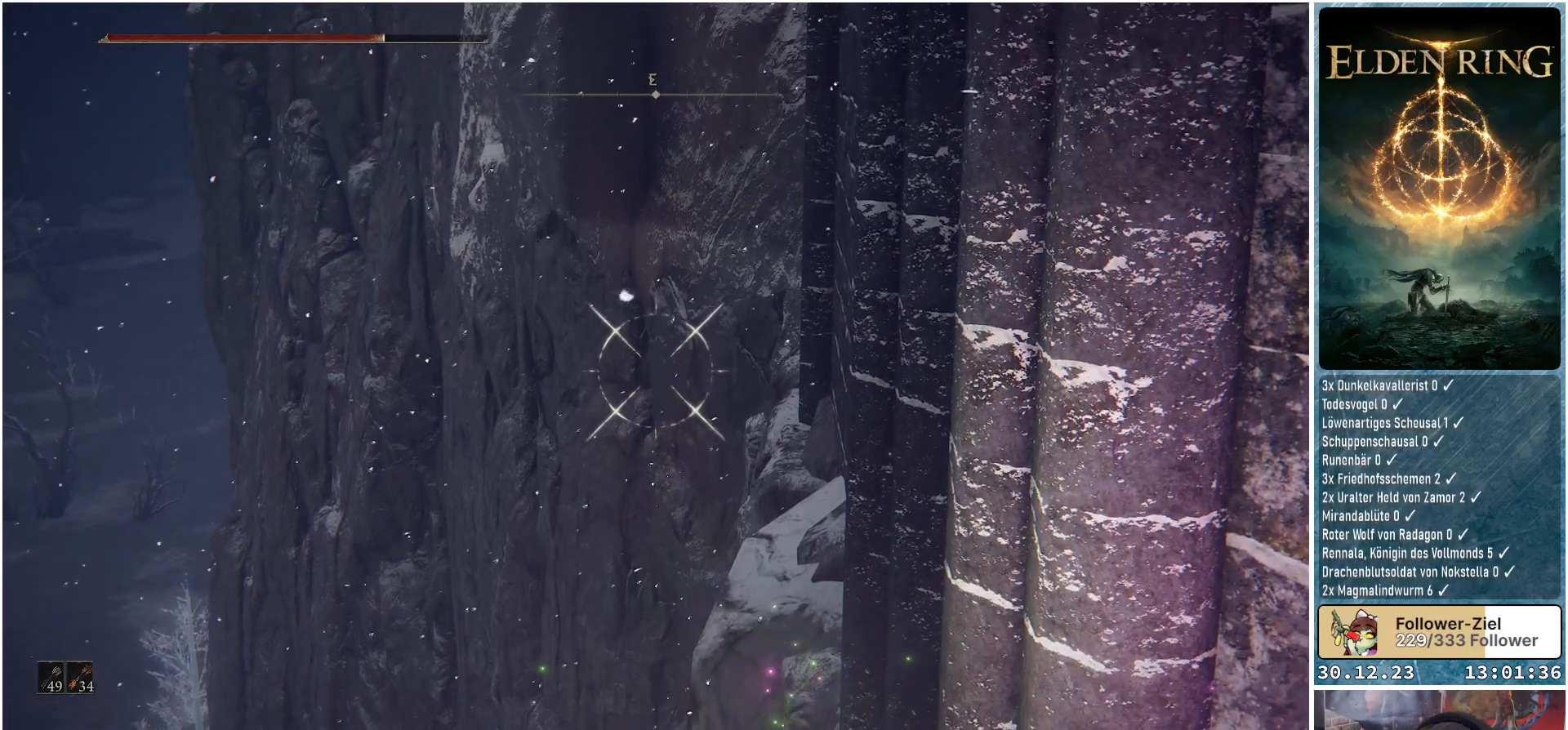
Gameplay with a controller (Xbox layout); each line is a JSON object with the inputs held at the frame after it. "events" lists button and stick changes between this image and that frame as [ms after this image, input, new state], when the widget could be followed in between.
{"buttons": ["L1"], "left_stick": "center", "right_stick": "center", "events": [[267, "right_stick", "up-right"], [367, "right_stick", "center"], [484, "R1", "up"]]}
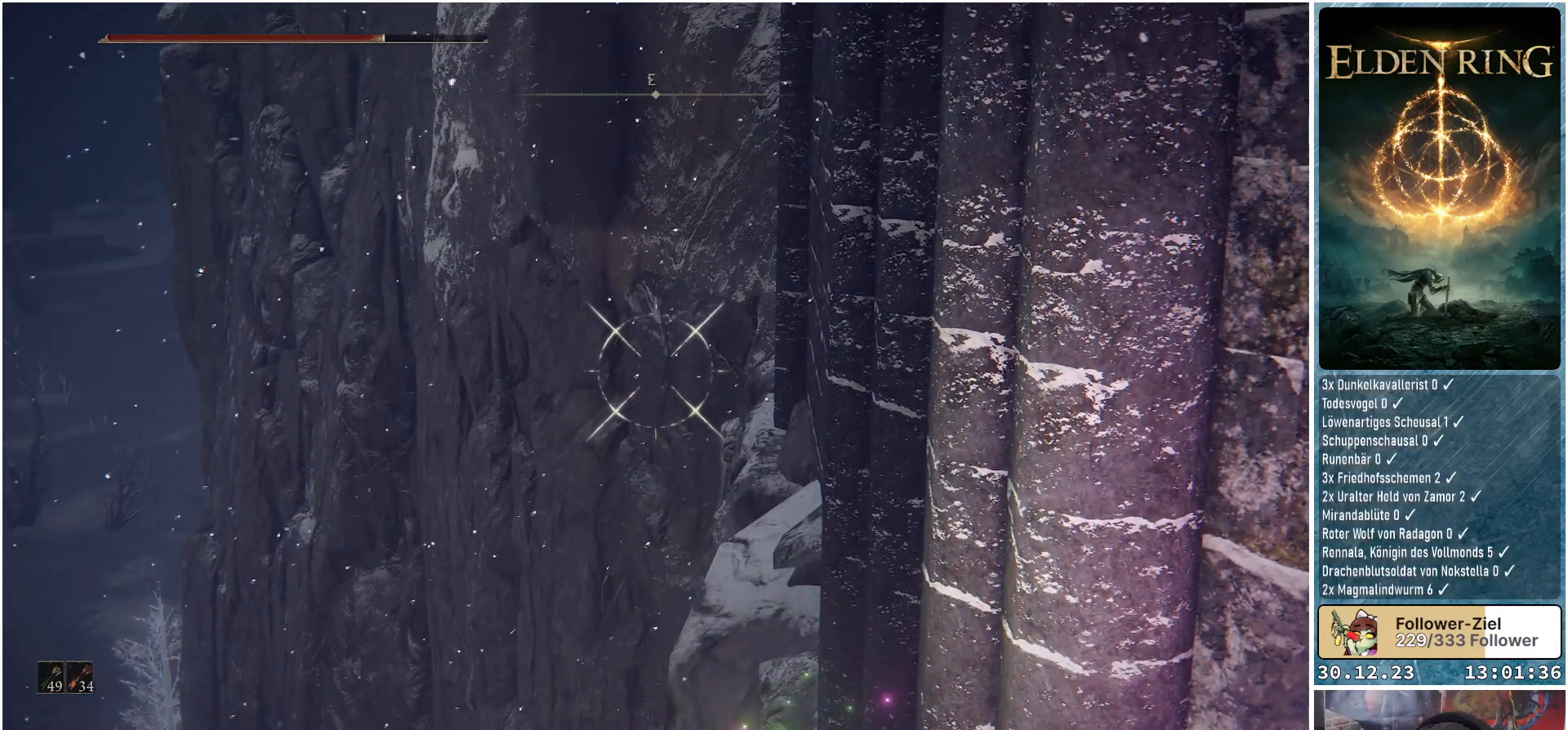
{"buttons": ["L1"], "left_stick": "center", "right_stick": "center", "events": []}
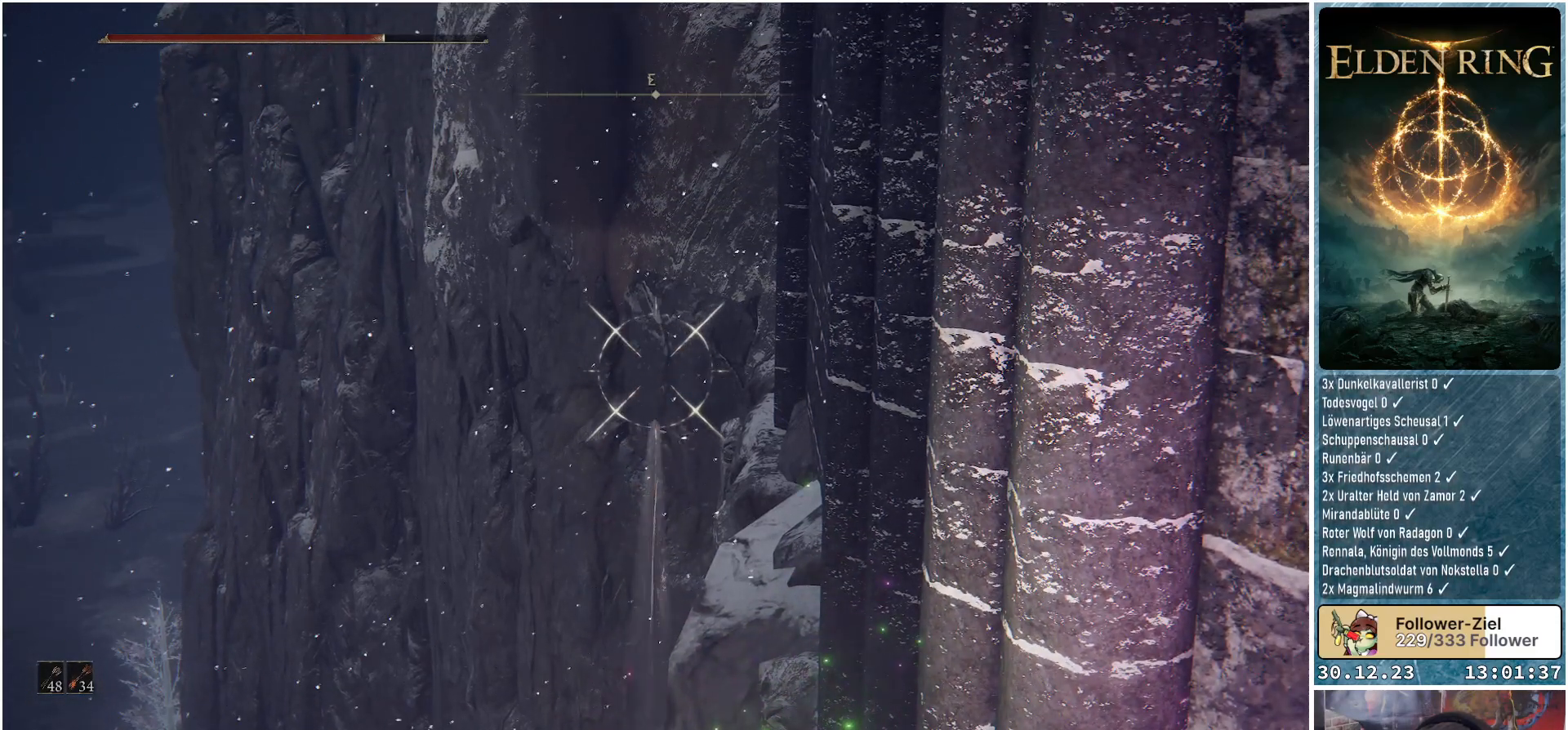
{"buttons": ["L1"], "left_stick": "center", "right_stick": "center", "events": []}
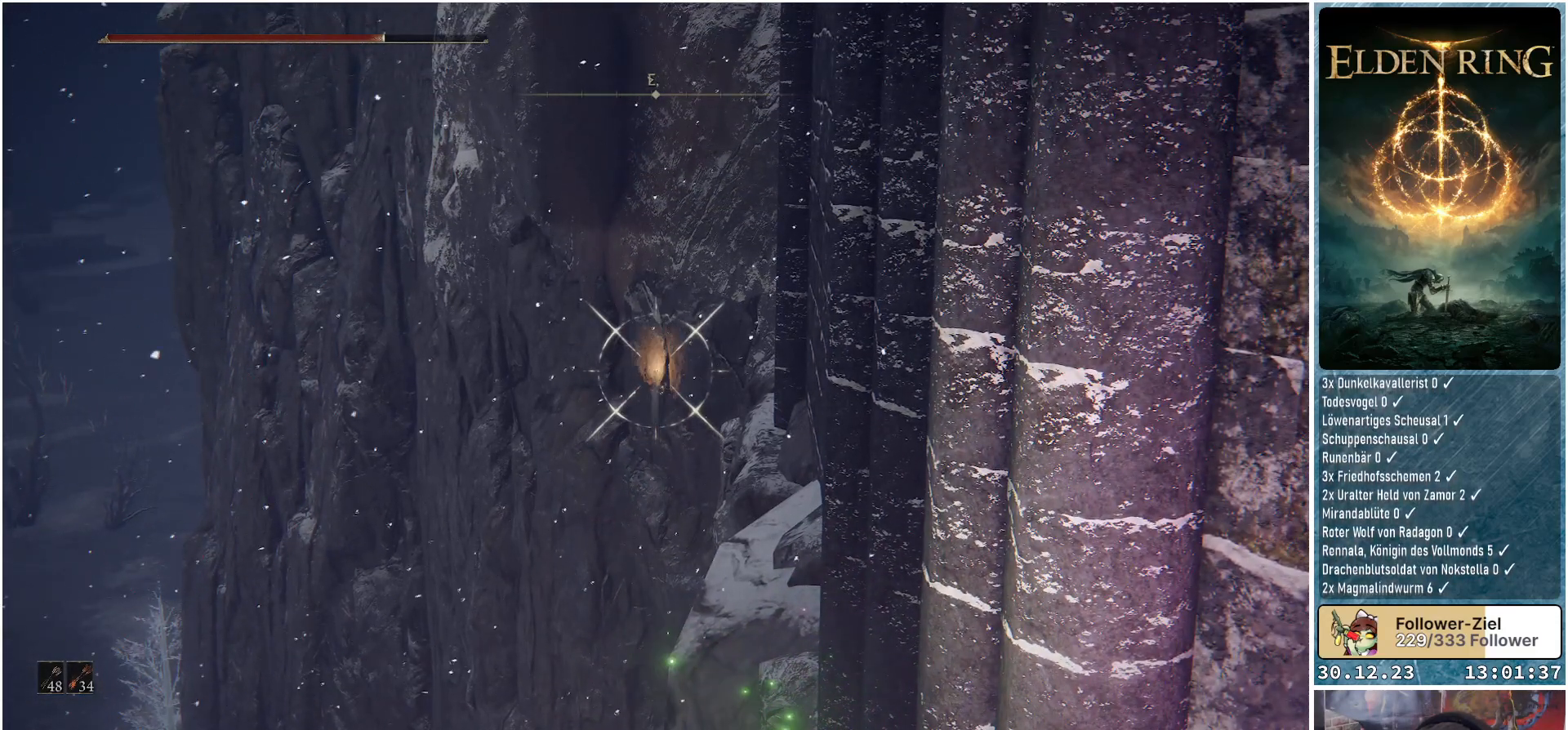
{"buttons": ["L1", "R1"], "left_stick": "center", "right_stick": "center", "events": [[67, "R1", "down"], [67, "right_stick", "up"], [317, "right_stick", "center"]]}
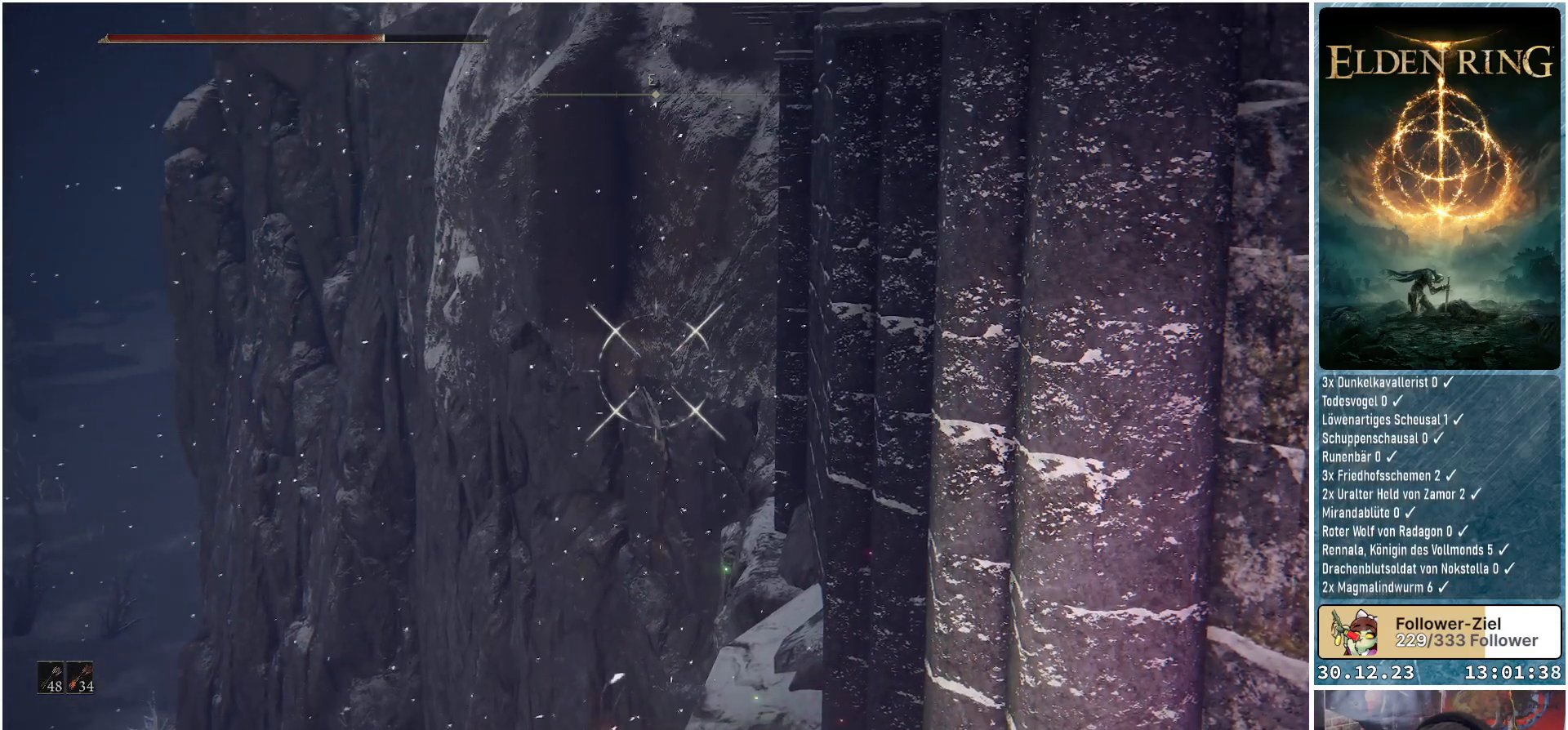
{"buttons": ["L1"], "left_stick": "center", "right_stick": "center", "events": [[351, "R1", "up"]]}
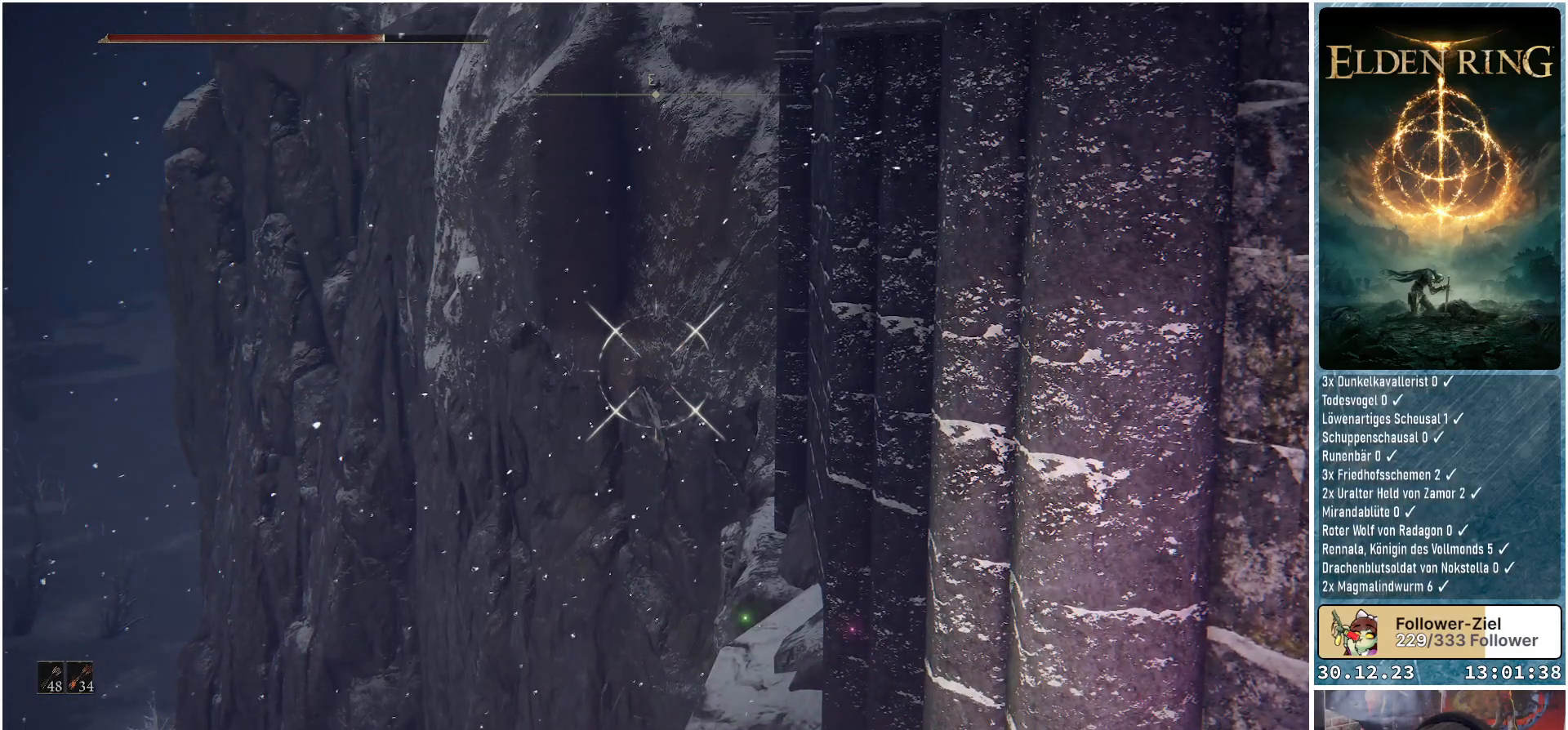
{"buttons": ["L1"], "left_stick": "center", "right_stick": "center", "events": []}
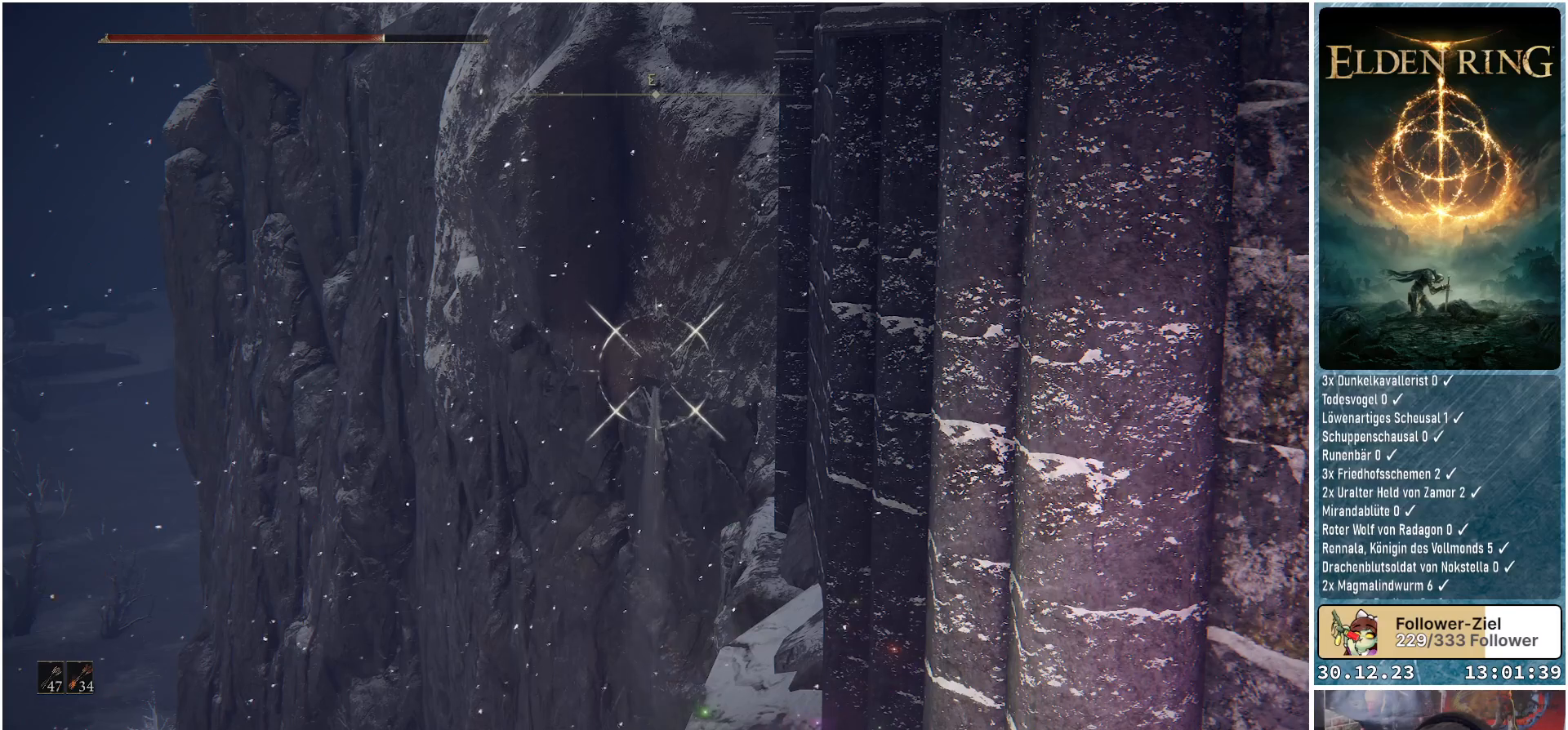
{"buttons": ["L1"], "left_stick": "center", "right_stick": "up-right", "events": [[434, "right_stick", "up-right"]]}
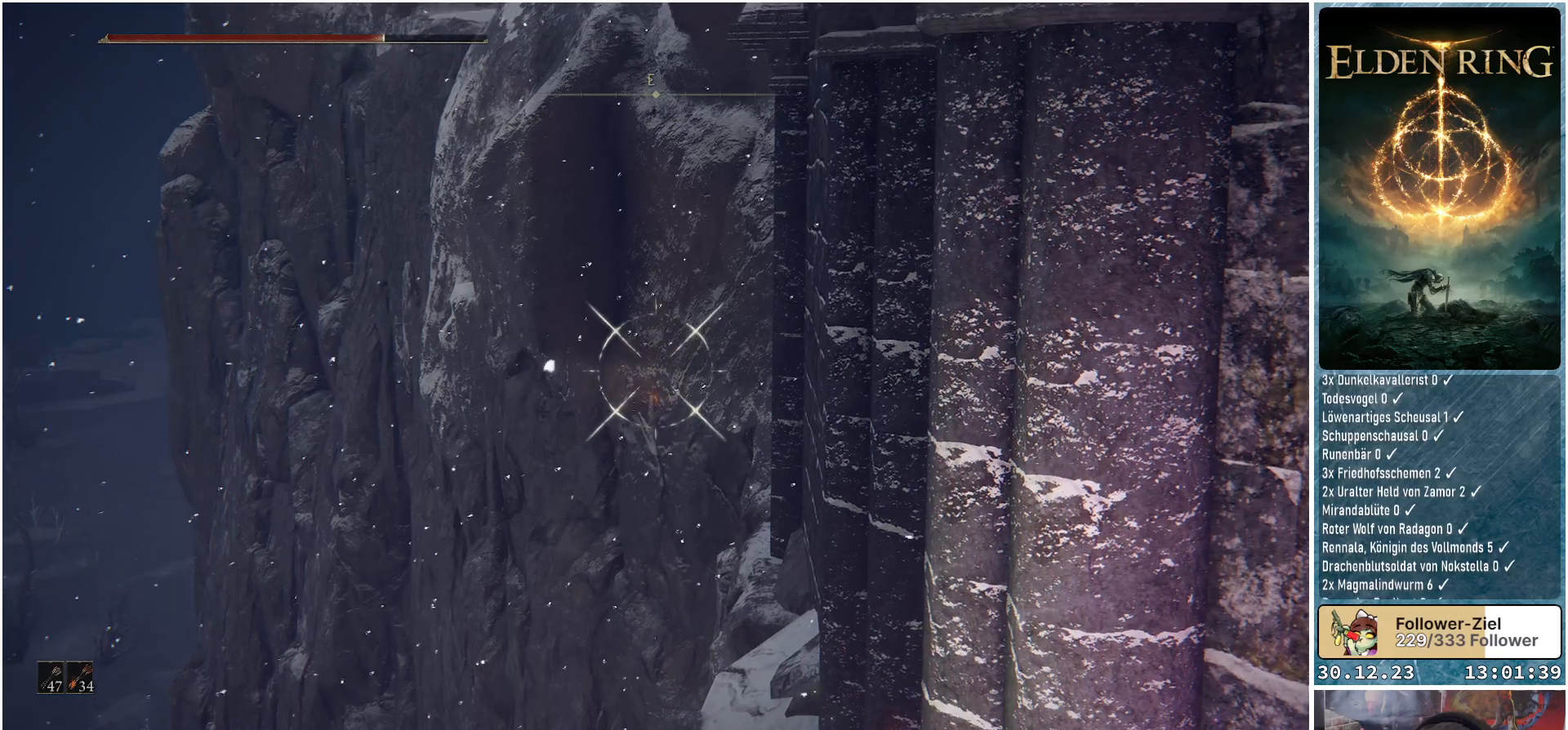
{"buttons": ["L1", "R1"], "left_stick": "center", "right_stick": "up", "events": [[66, "right_stick", "center"], [100, "R1", "down"], [383, "right_stick", "up"]]}
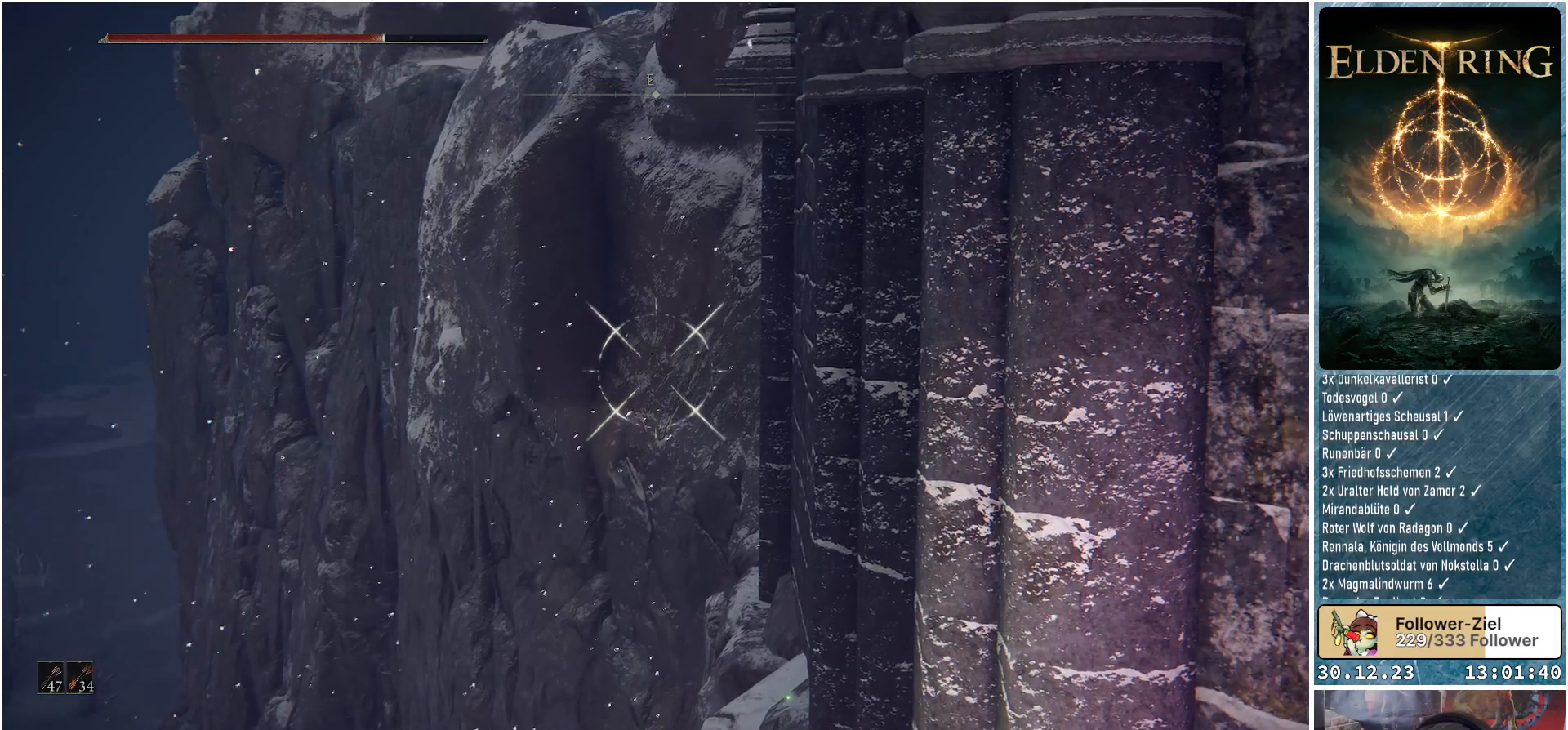
{"buttons": ["L1"], "left_stick": "center", "right_stick": "center", "events": [[17, "right_stick", "center"], [167, "R1", "up"]]}
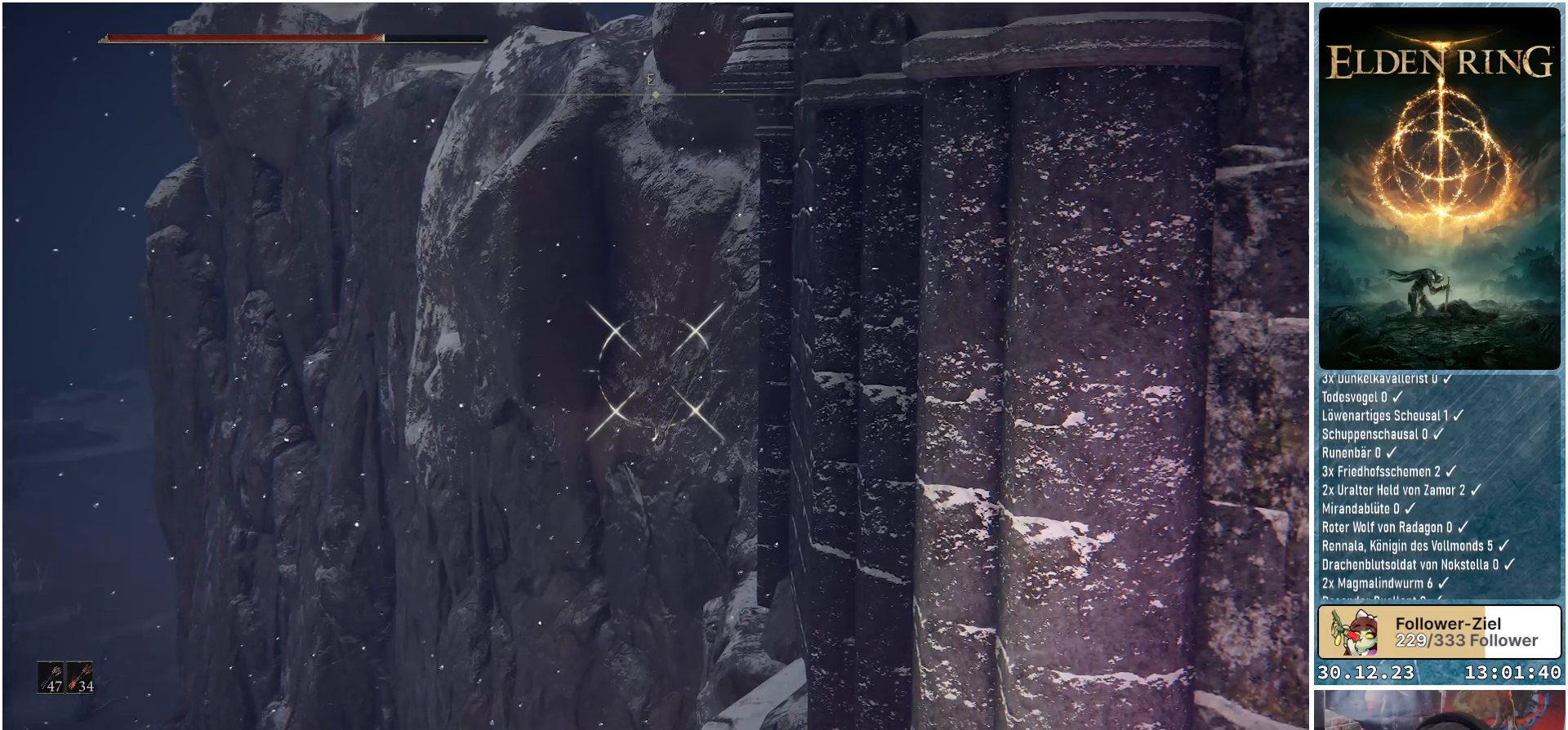
{"buttons": ["L1"], "left_stick": "center", "right_stick": "center", "events": []}
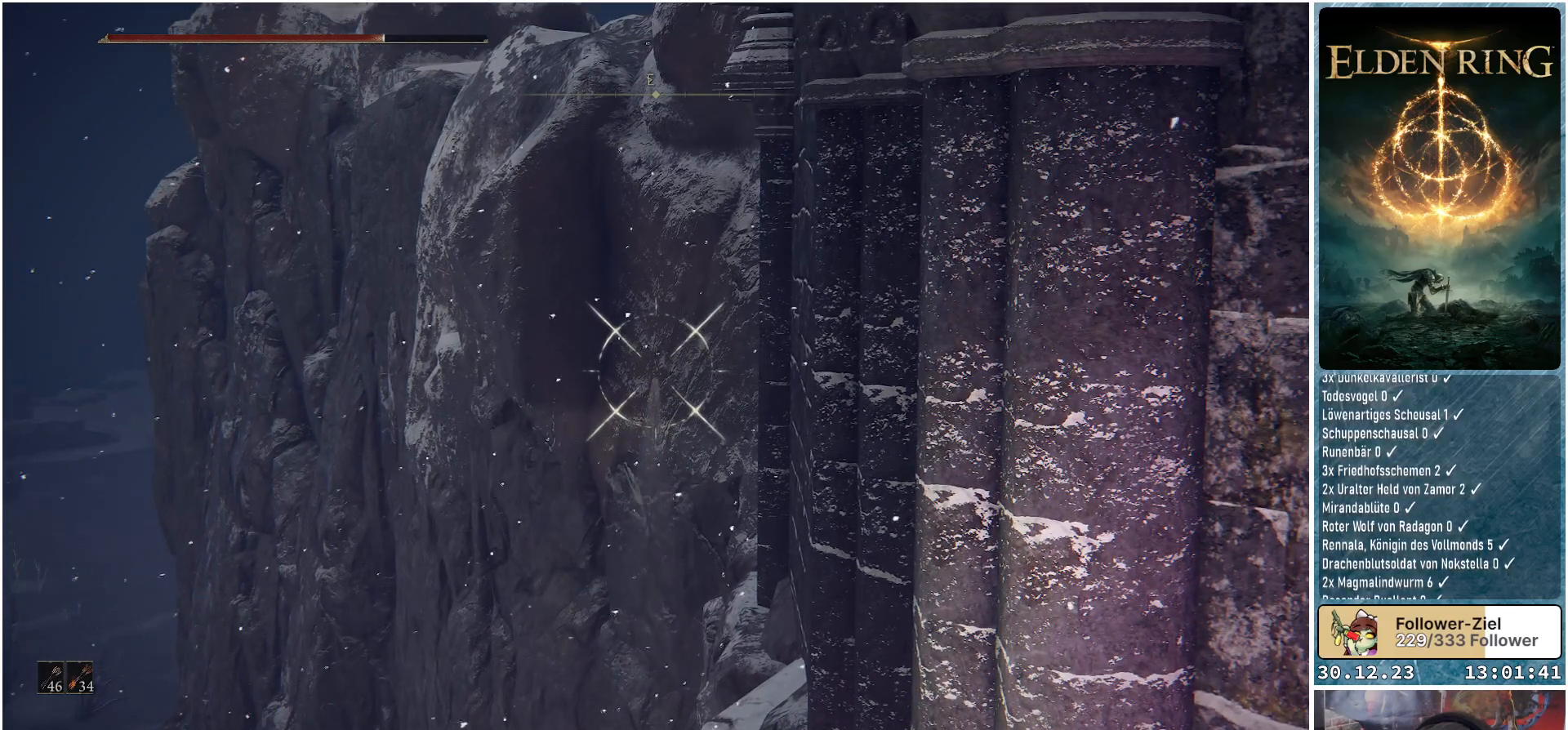
{"buttons": ["L1", "R1"], "left_stick": "center", "right_stick": "center", "events": [[234, "right_stick", "up"], [401, "right_stick", "center"], [501, "R1", "down"]]}
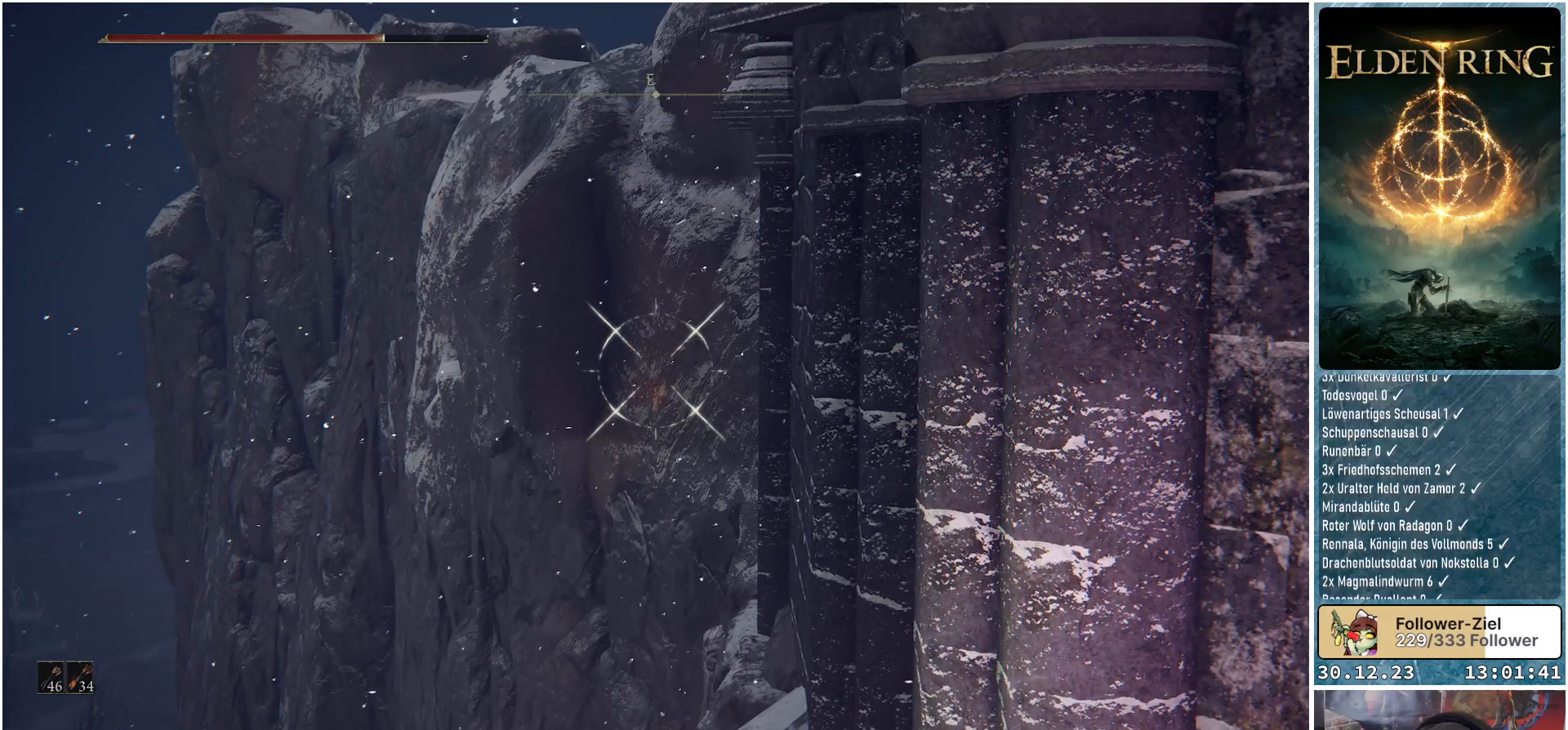
{"buttons": ["L1"], "left_stick": "center", "right_stick": "center", "events": [[150, "right_stick", "up"], [400, "right_stick", "center"], [484, "R1", "up"]]}
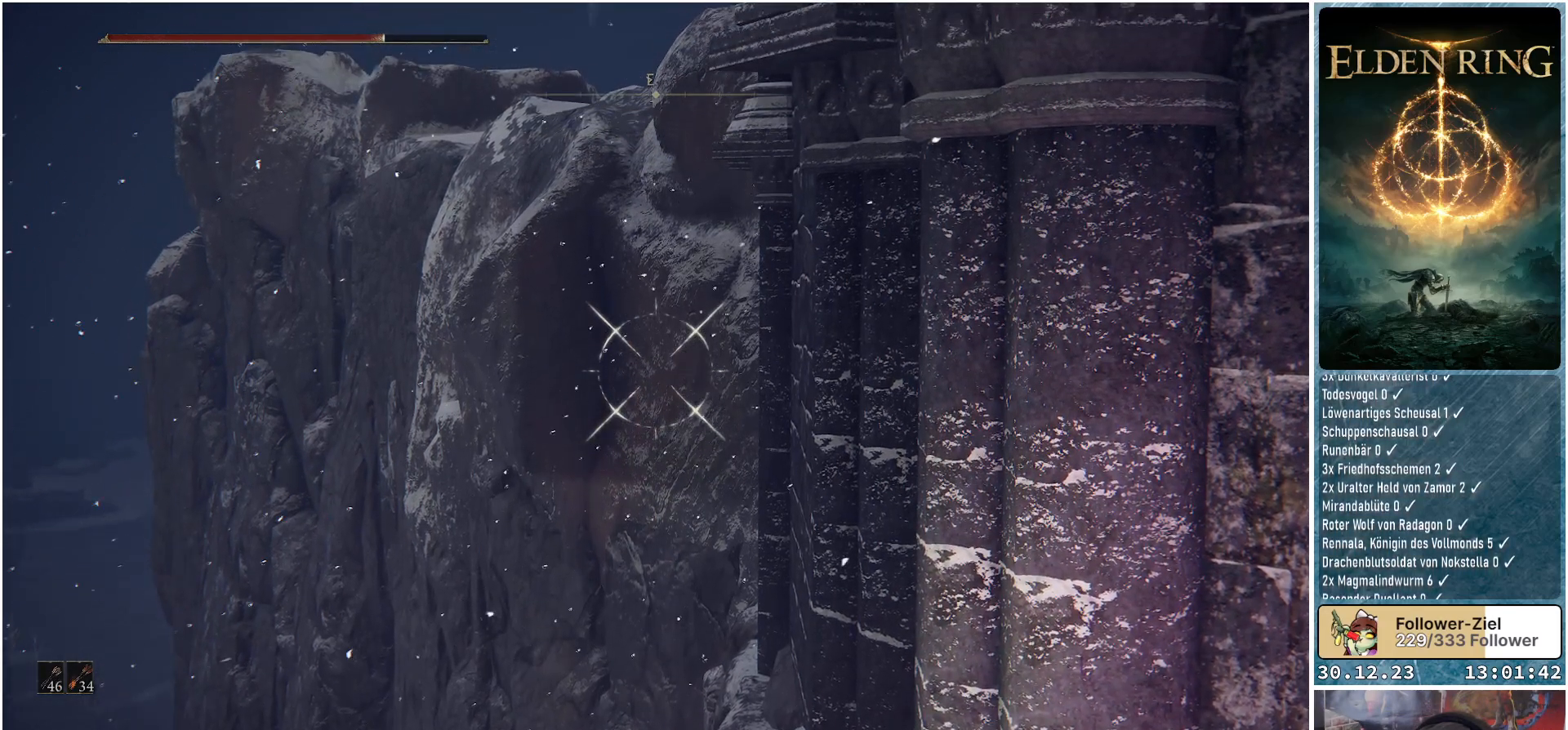
{"buttons": ["L1"], "left_stick": "center", "right_stick": "center", "events": []}
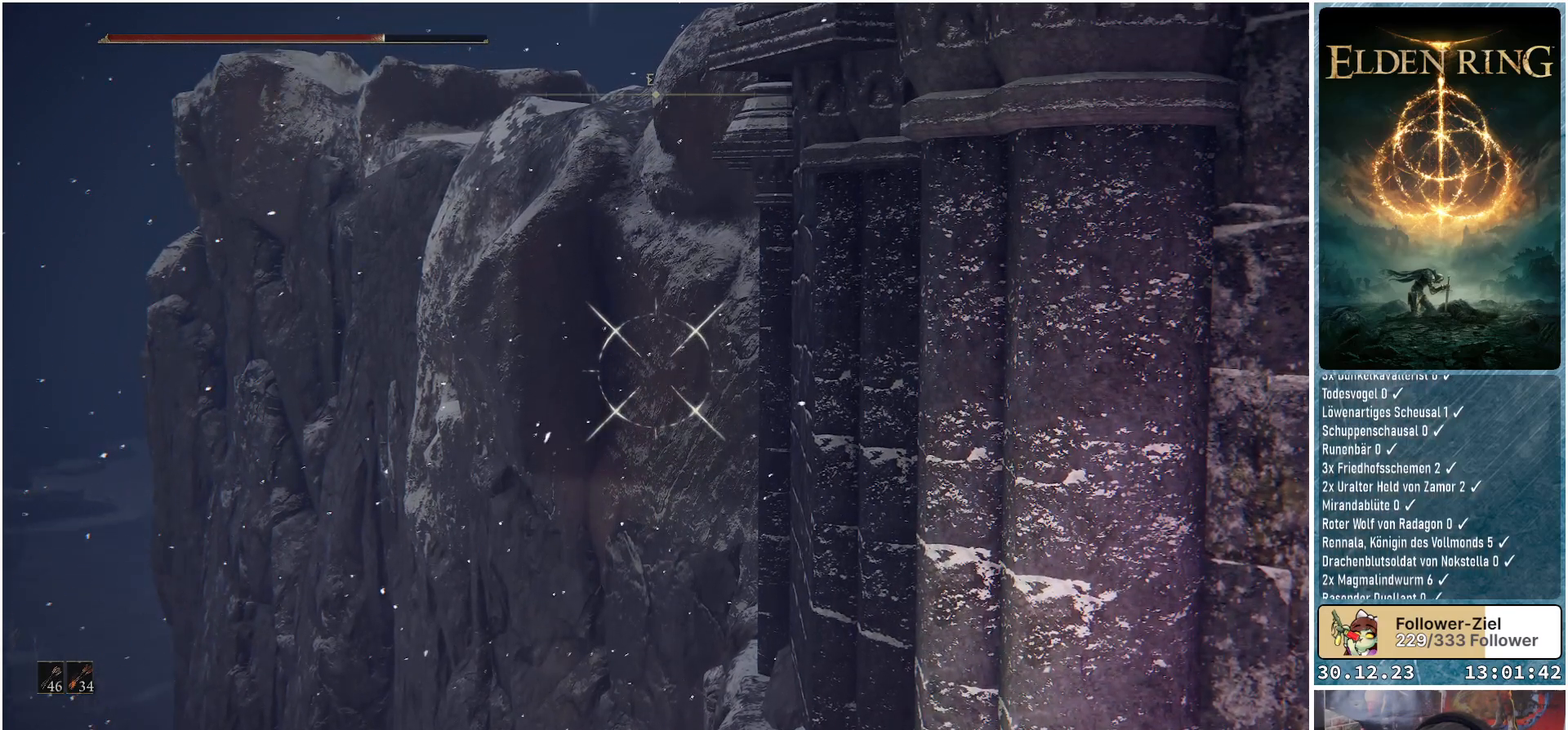
{"buttons": ["L1"], "left_stick": "center", "right_stick": "center", "events": []}
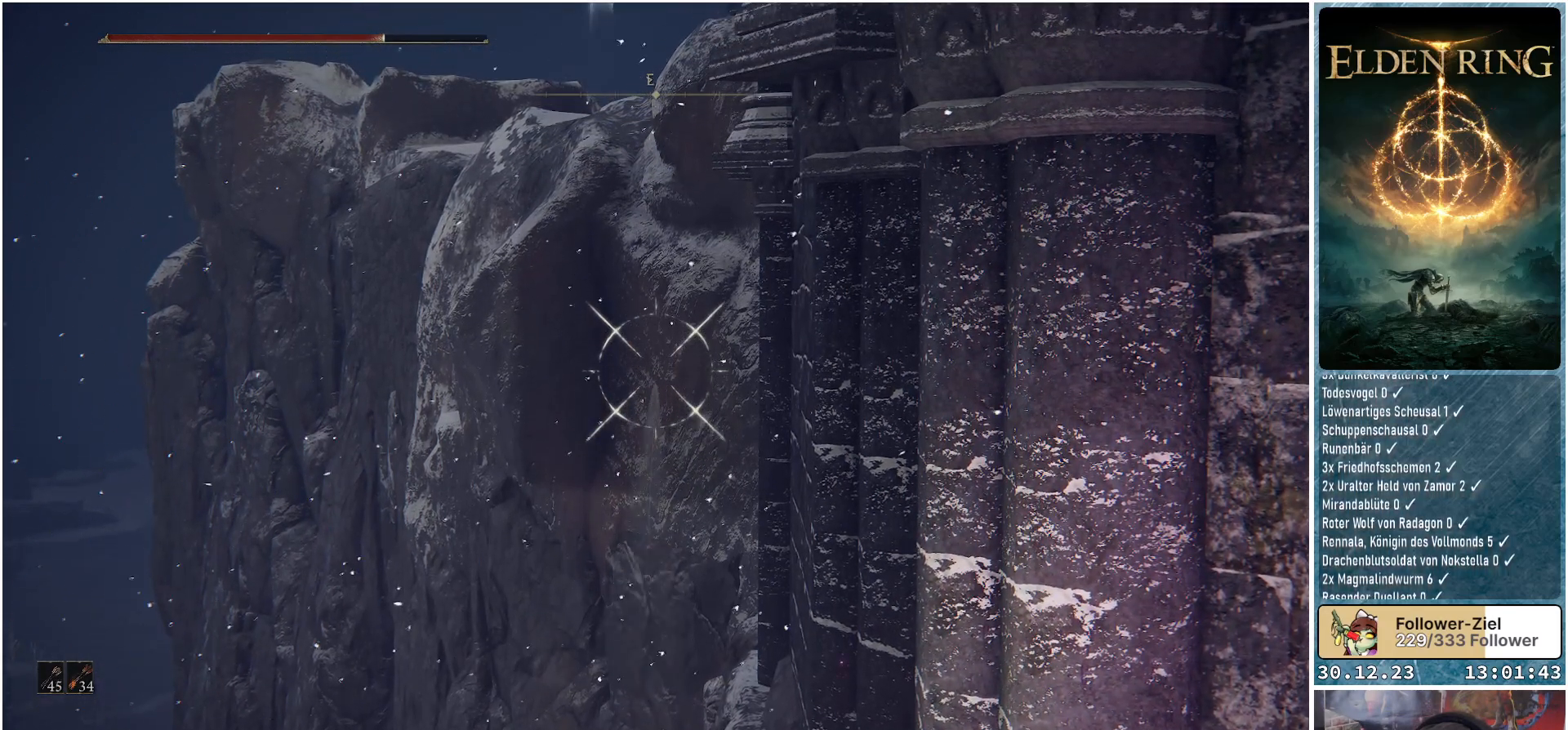
{"buttons": ["L1", "R1"], "left_stick": "center", "right_stick": "center", "events": [[117, "R1", "down"], [117, "right_stick", "up"], [317, "right_stick", "center"]]}
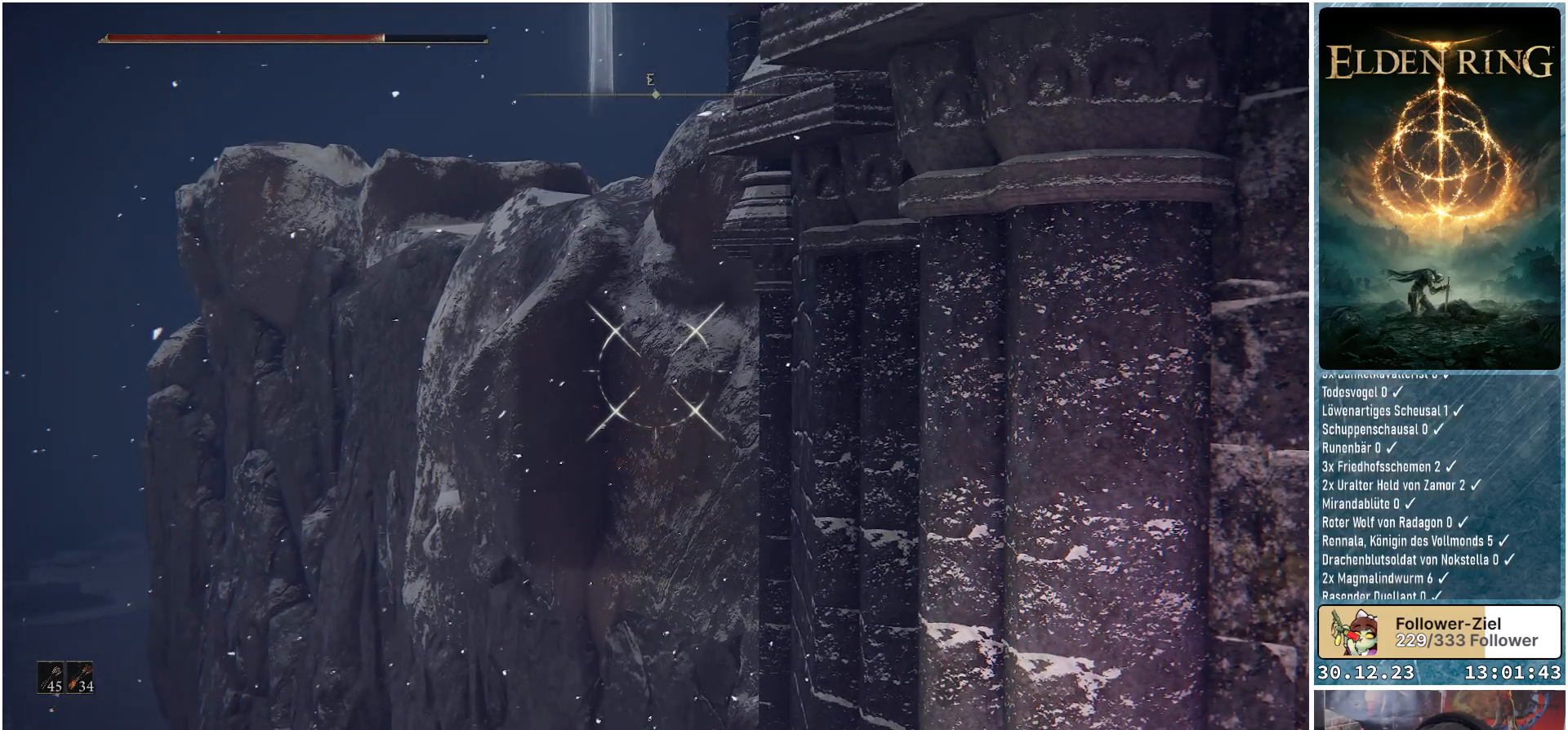
{"buttons": ["L1"], "left_stick": "center", "right_stick": "center", "events": [[183, "R1", "up"]]}
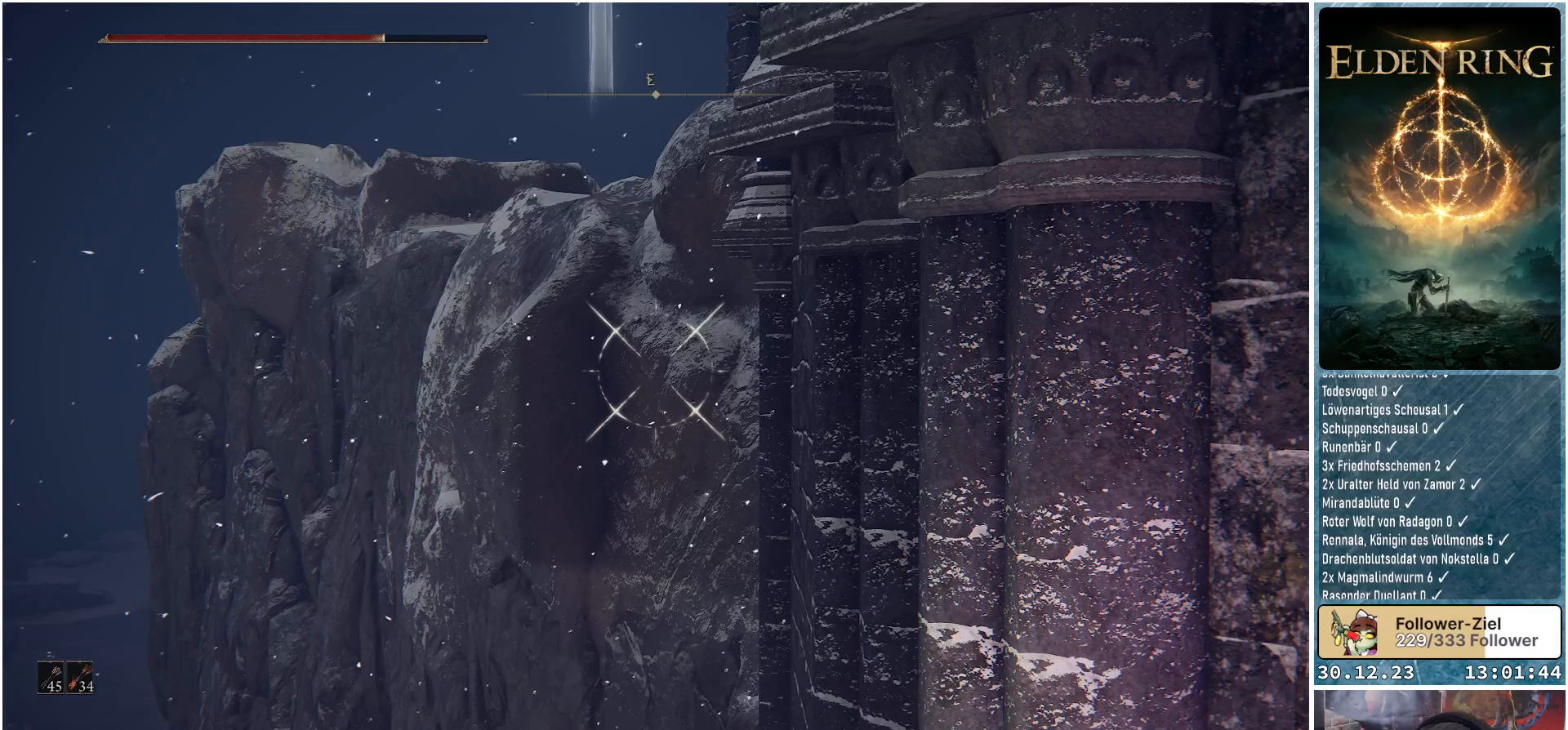
{"buttons": ["L1"], "left_stick": "center", "right_stick": "center", "events": []}
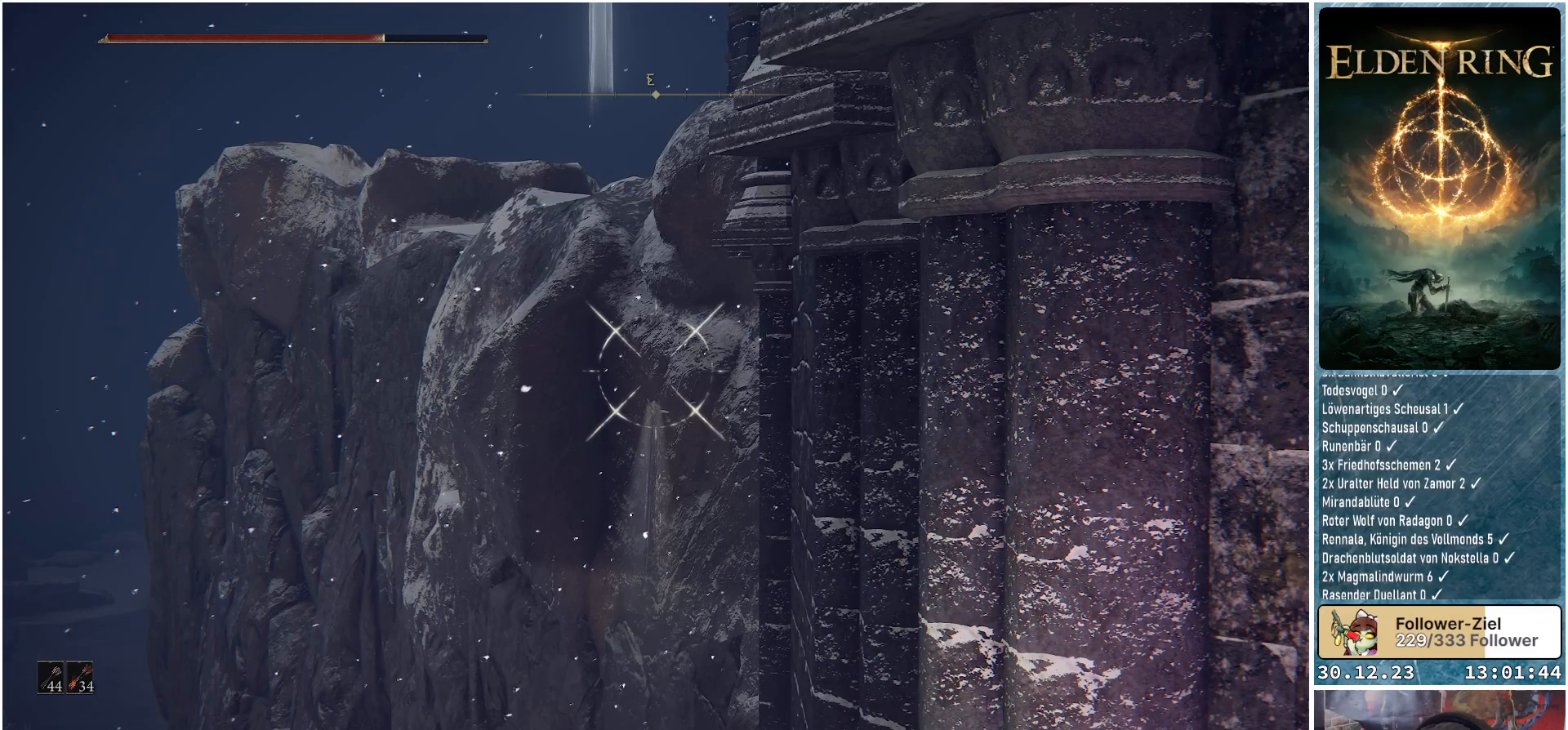
{"buttons": ["L1"], "left_stick": "center", "right_stick": "up", "events": [[267, "right_stick", "up"]]}
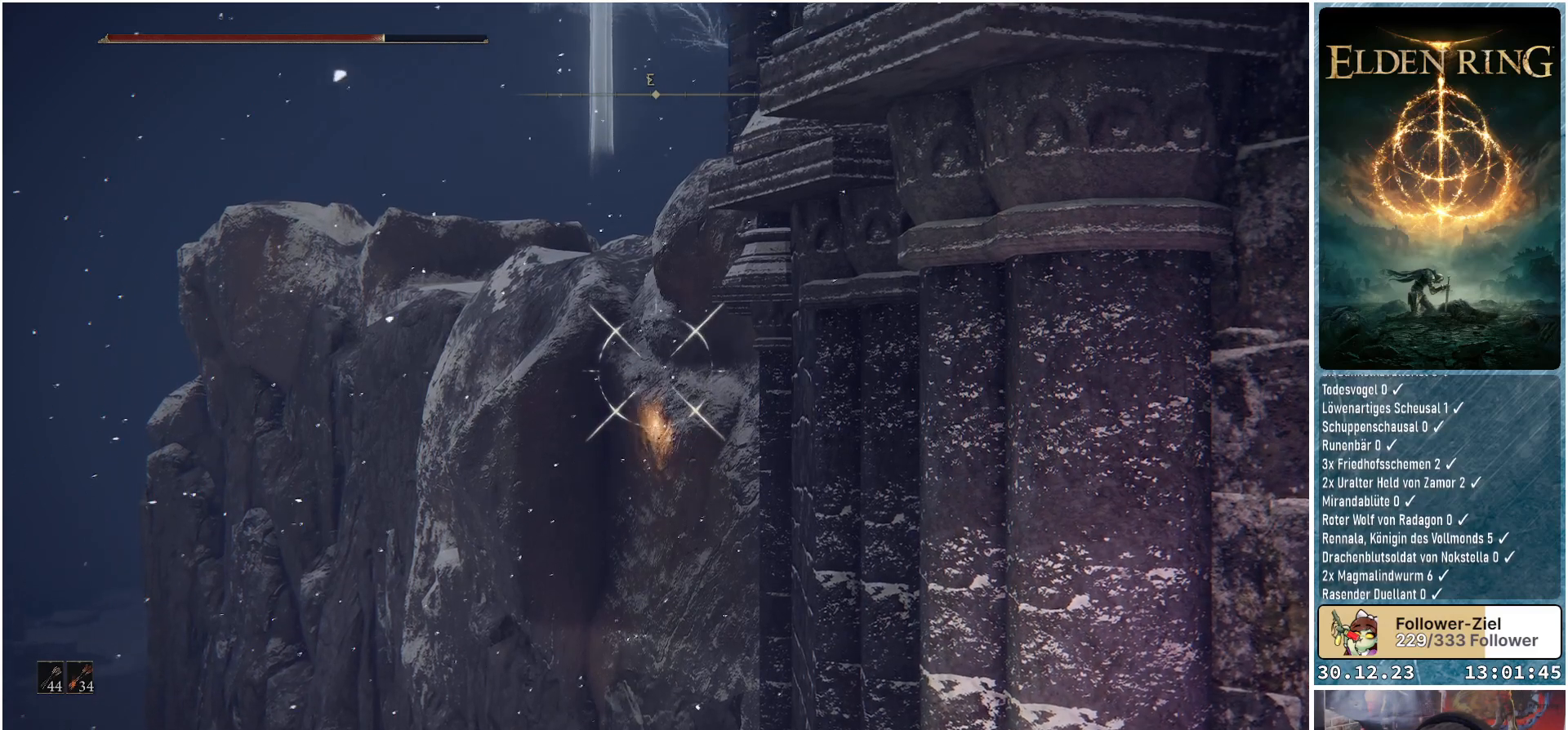
{"buttons": ["L1", "R1"], "left_stick": "center", "right_stick": "up", "events": [[17, "R1", "down"], [50, "right_stick", "center"], [401, "right_stick", "up"]]}
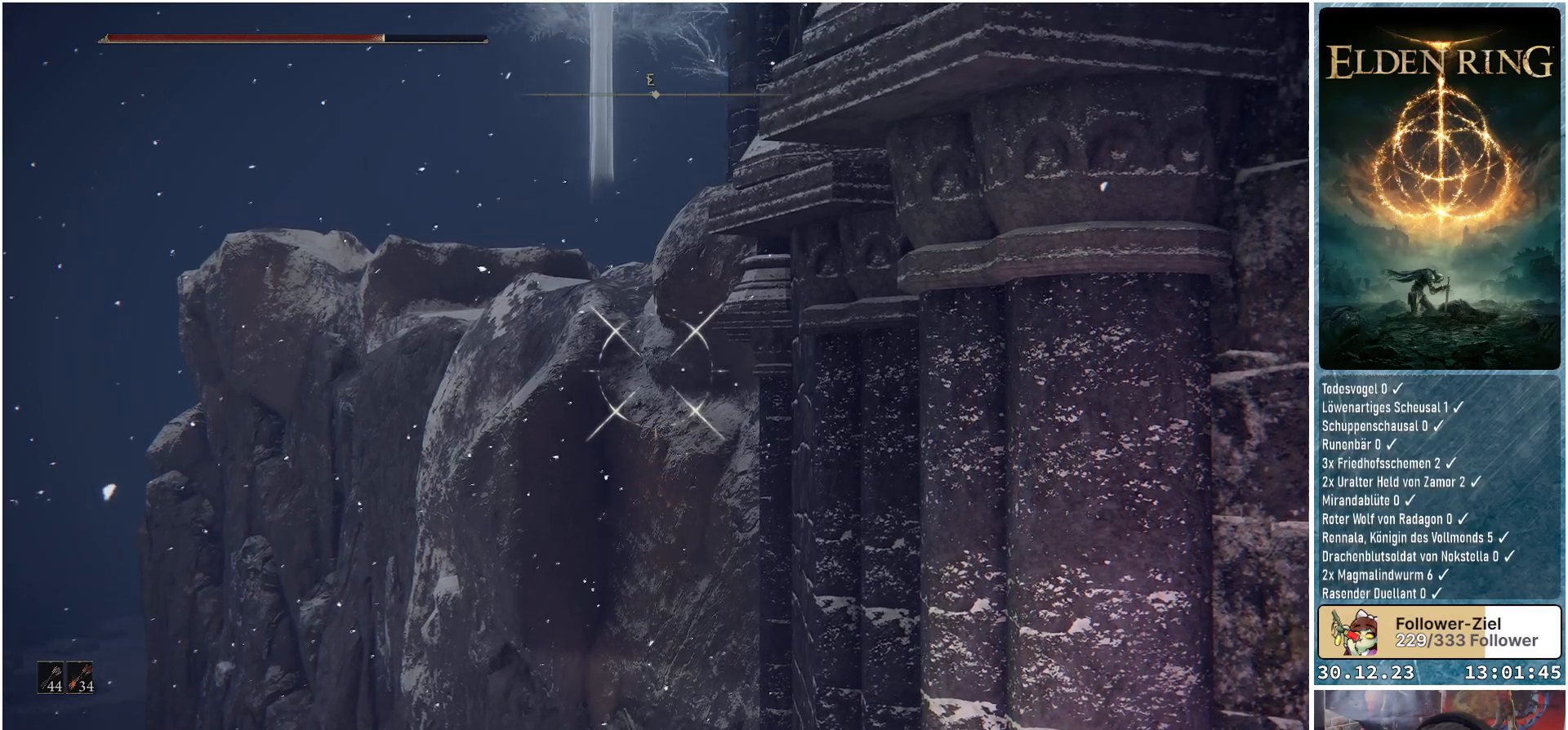
{"buttons": ["L1"], "left_stick": "center", "right_stick": "center", "events": [[133, "right_stick", "center"], [183, "R1", "up"]]}
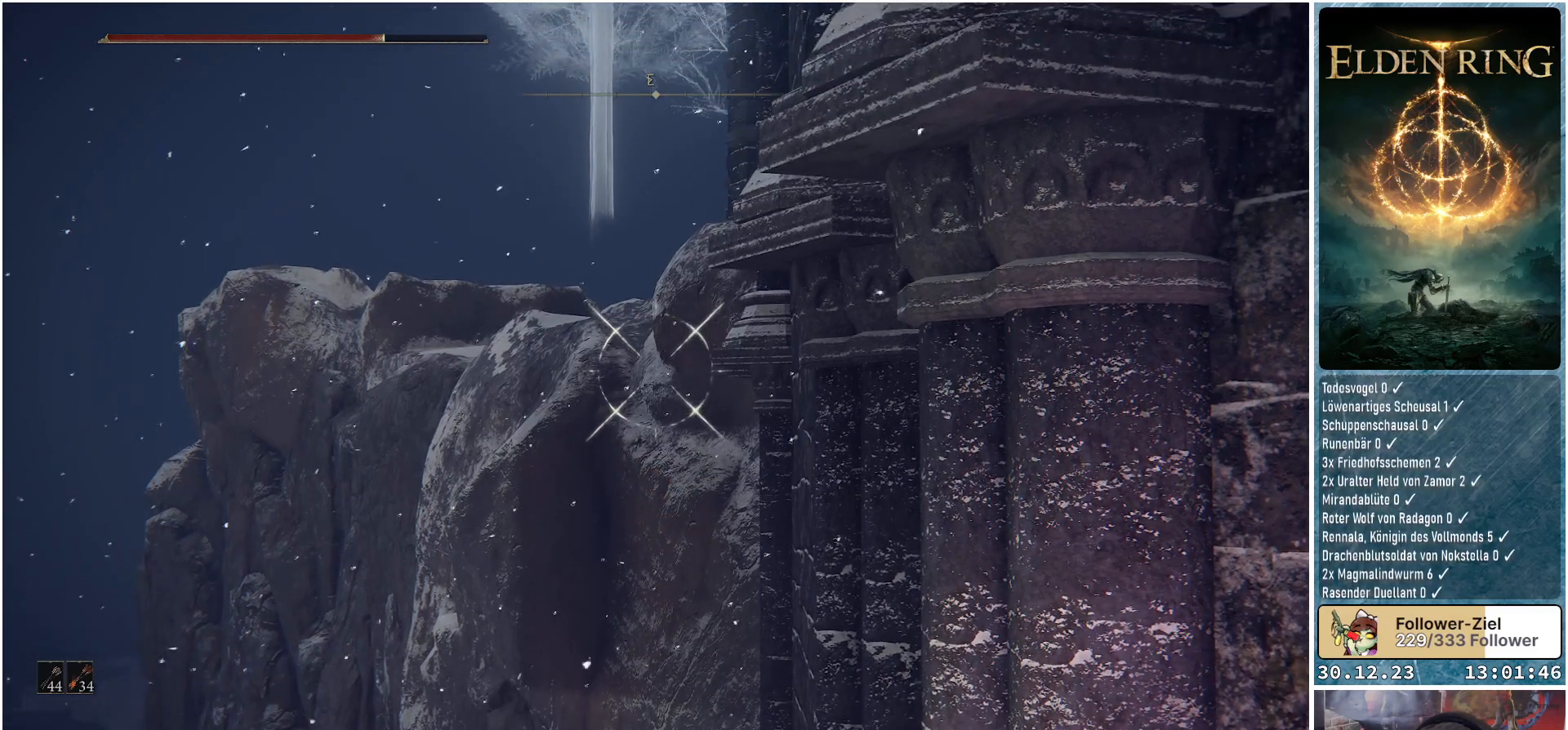
{"buttons": ["L1"], "left_stick": "center", "right_stick": "center", "events": []}
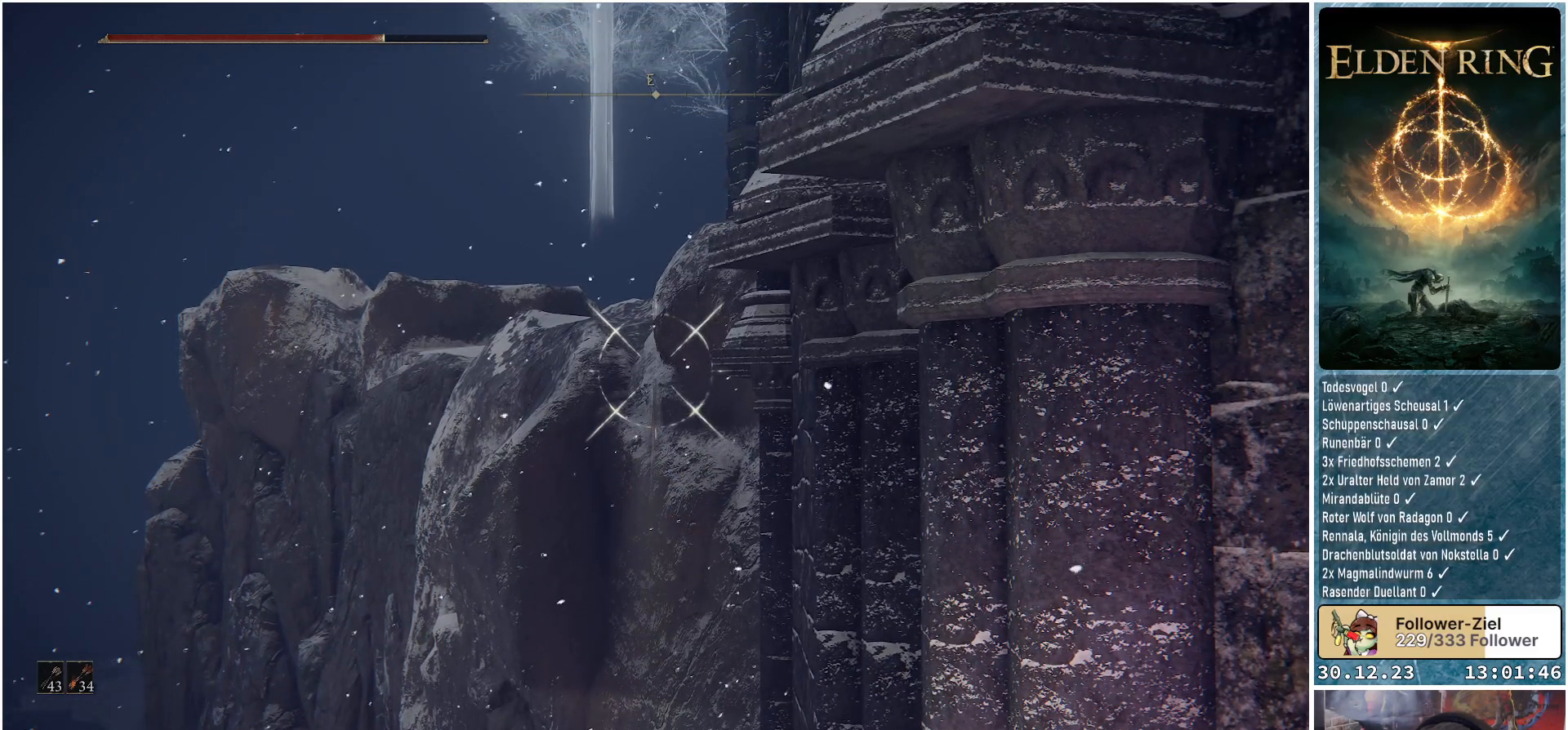
{"buttons": ["L1", "R1"], "left_stick": "center", "right_stick": "center", "events": [[250, "right_stick", "up"], [283, "R1", "down"], [400, "right_stick", "center"]]}
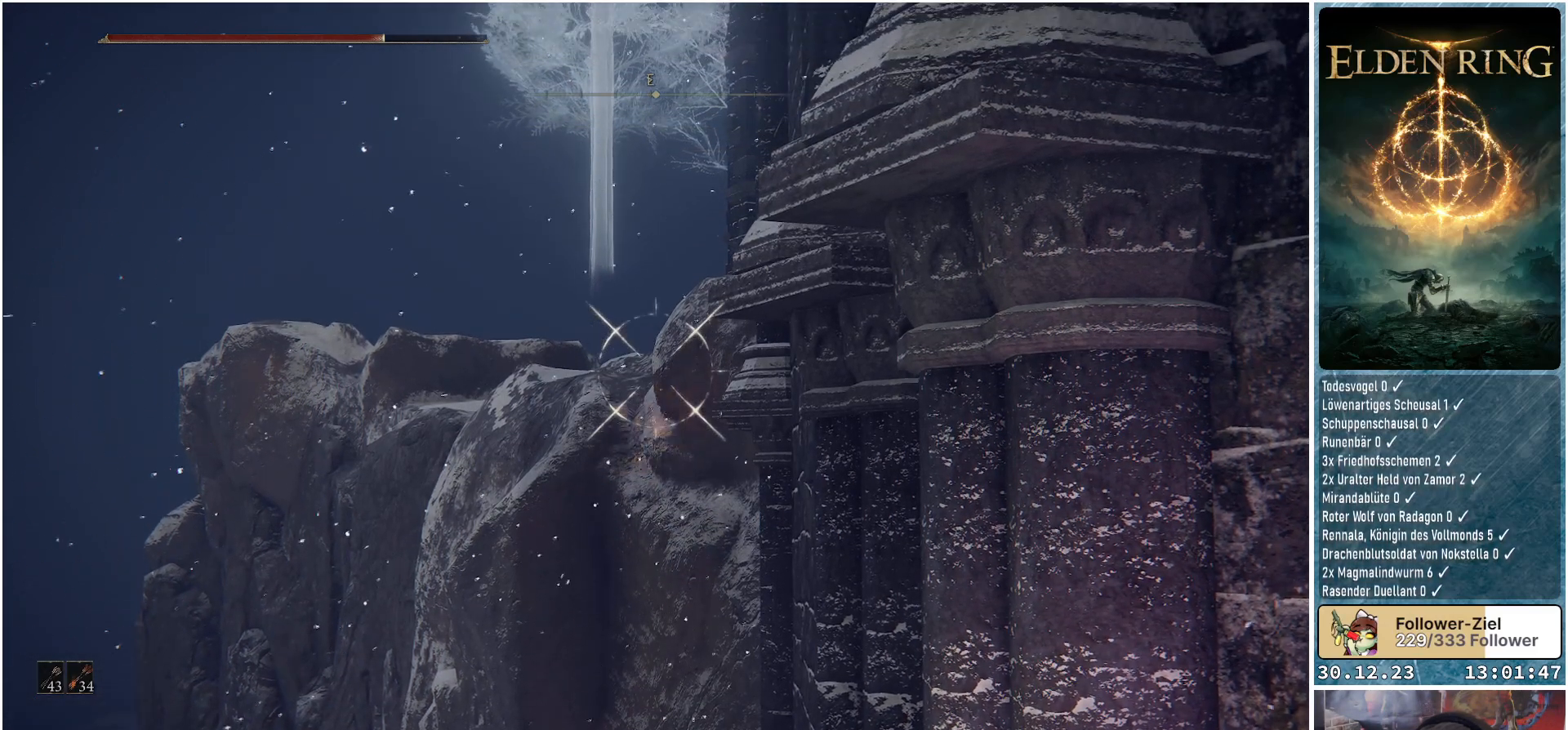
{"buttons": ["L1", "R1"], "left_stick": "center", "right_stick": "center", "events": [[234, "right_stick", "up"], [351, "right_stick", "center"]]}
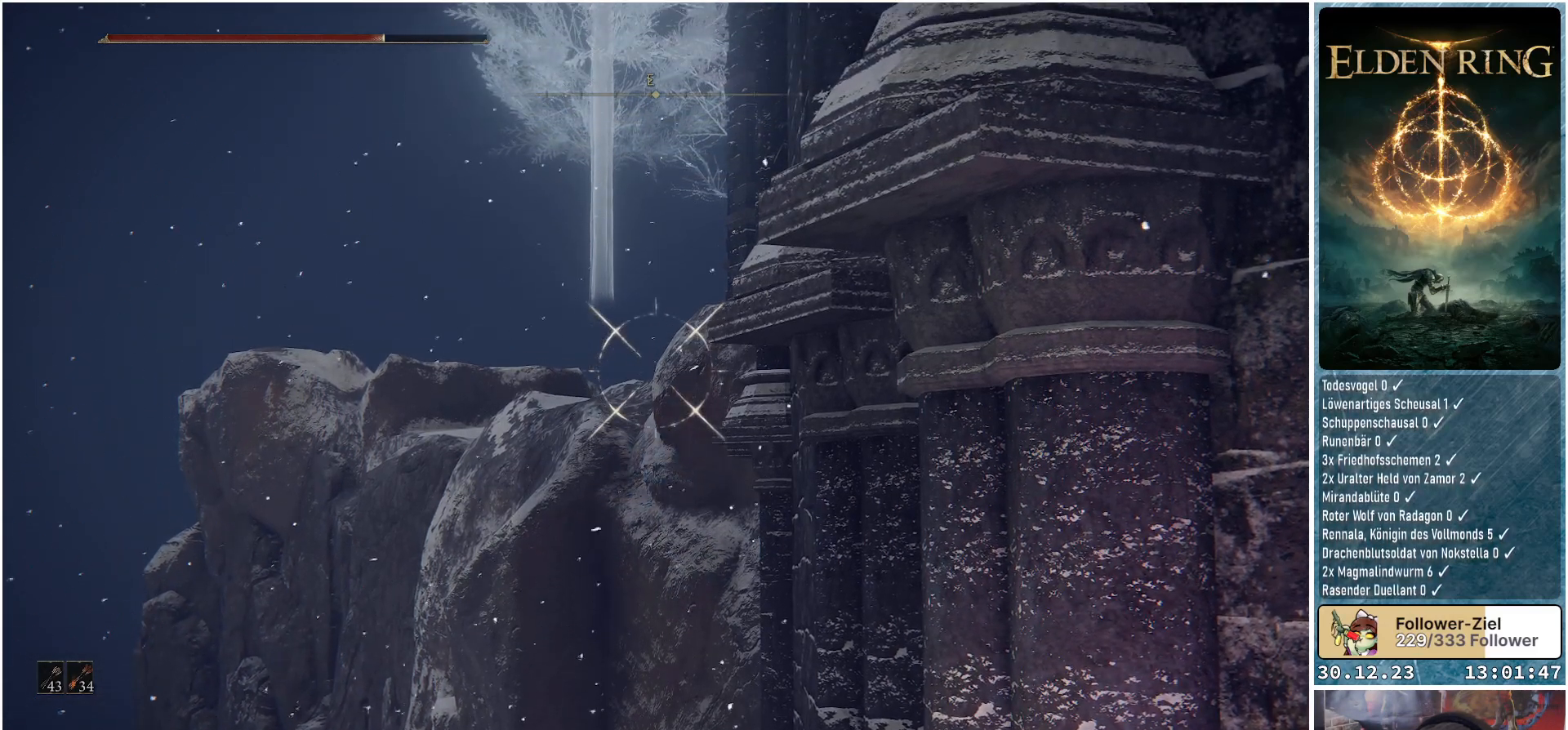
{"buttons": ["L1"], "left_stick": "center", "right_stick": "center", "events": [[16, "R1", "up"]]}
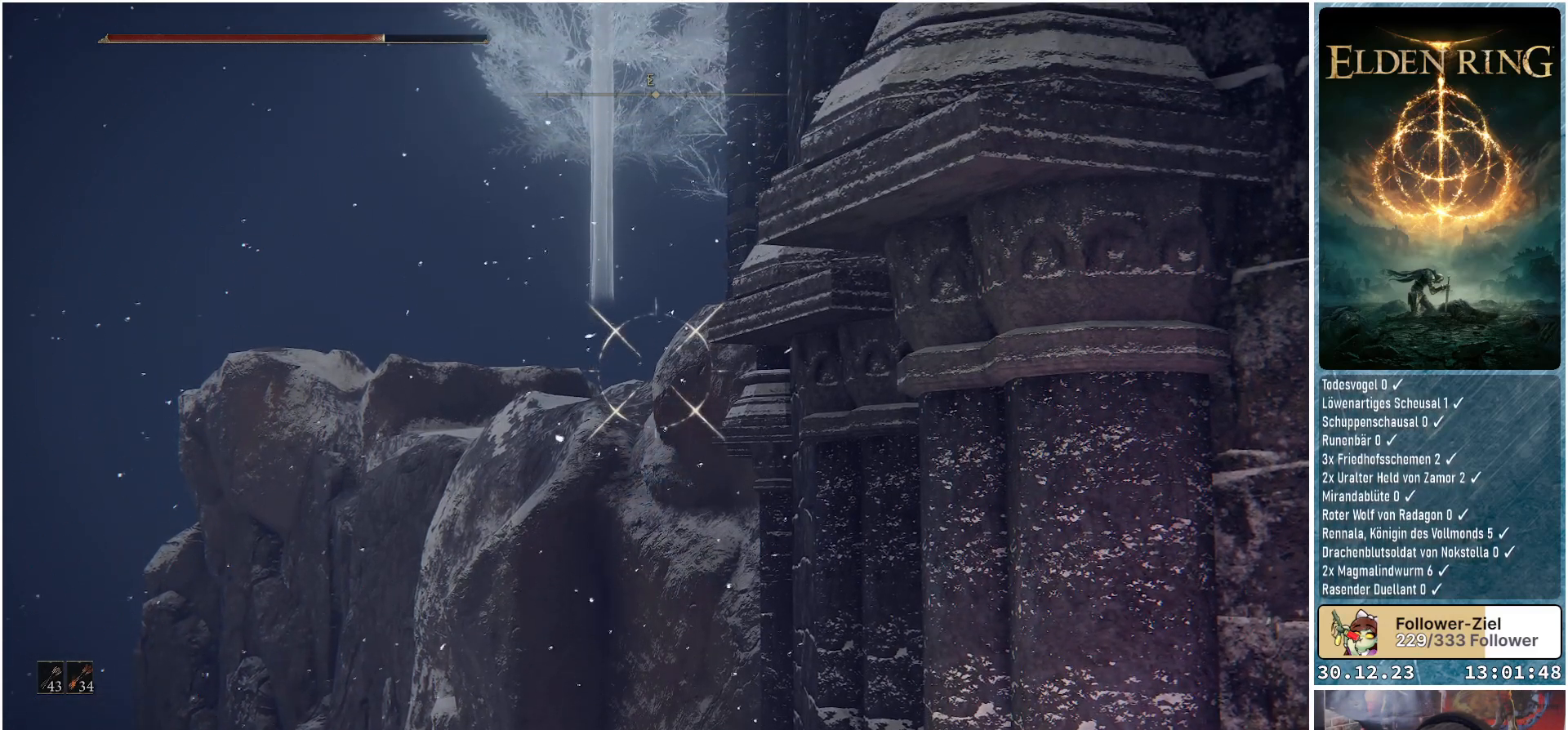
{"buttons": [], "left_stick": "center", "right_stick": "center", "events": [[484, "L1", "up"]]}
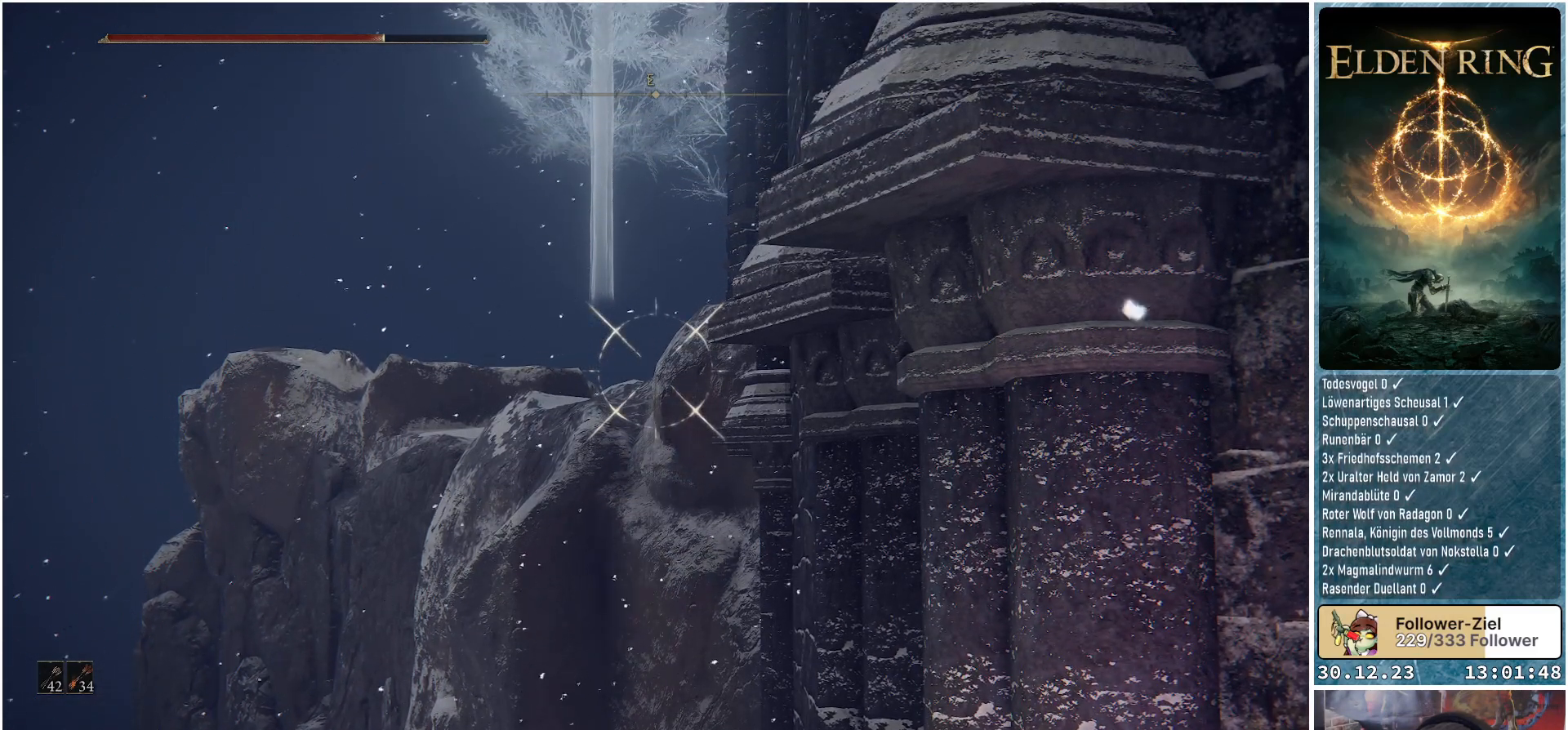
{"buttons": [], "left_stick": "center", "right_stick": "down-right", "events": [[200, "right_stick", "down"], [367, "right_stick", "down-right"]]}
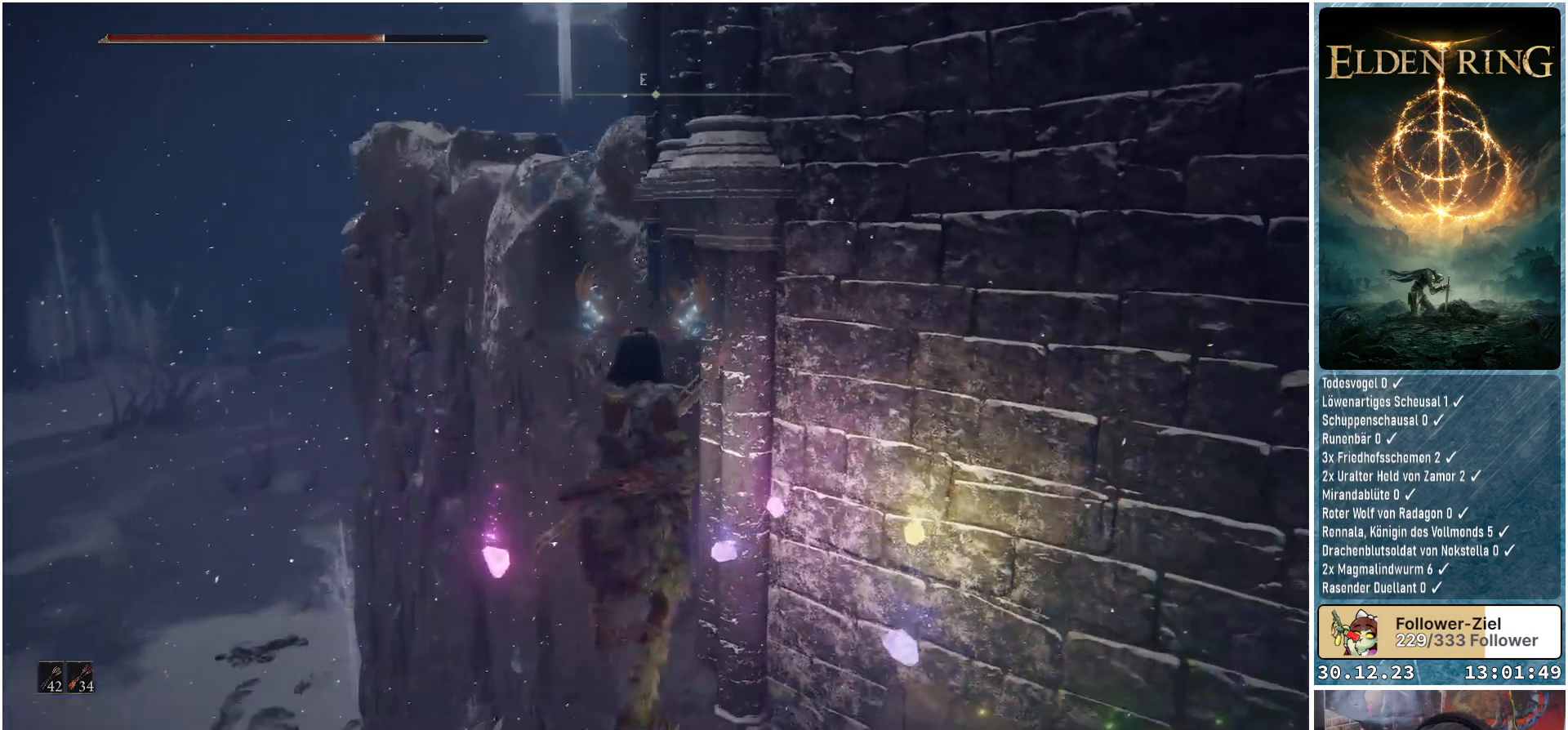
{"buttons": [], "left_stick": "center", "right_stick": "down-right", "events": []}
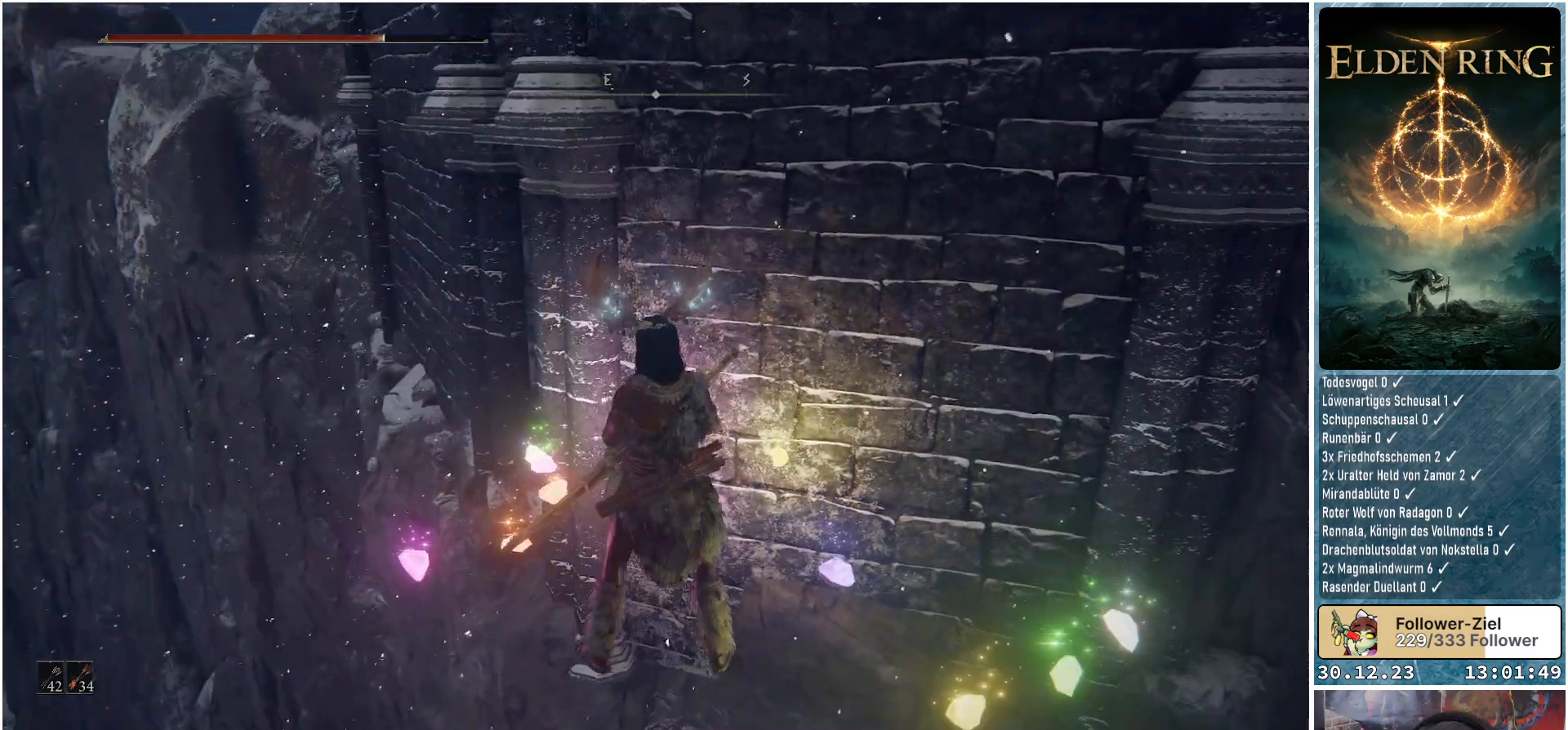
{"buttons": [], "left_stick": "center", "right_stick": "center", "events": [[66, "right_stick", "center"]]}